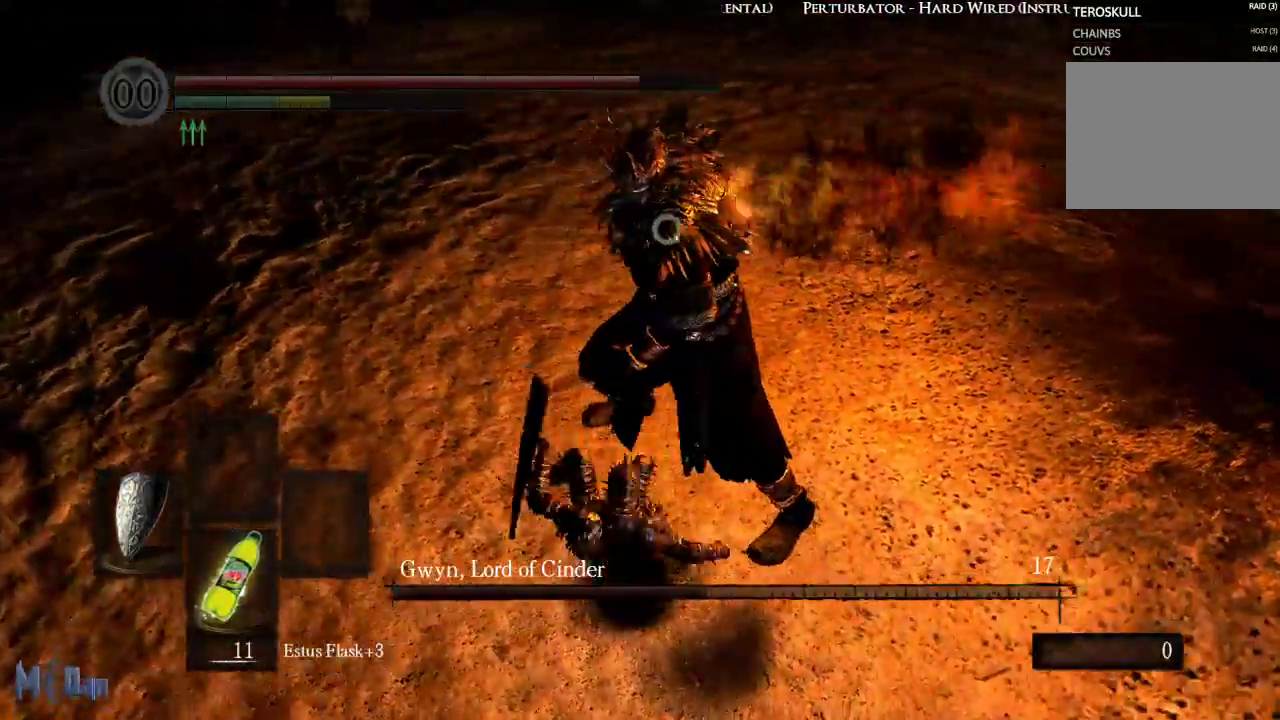
Gameplay with a controller (Xbox layout); each line is a JSON object with the inputs held at the frame after it (dt_ms = milliseconds from this image to that frame). "events" lists button and stick changes between this image and that frame as [ms after this image, input, new state], when the widget could be followed in between. Not read: L3.
{"dt_ms": 500, "buttons": [], "left_stick": "up-right", "right_stick": "center", "events": [[467, "left_stick", "up-right"]]}
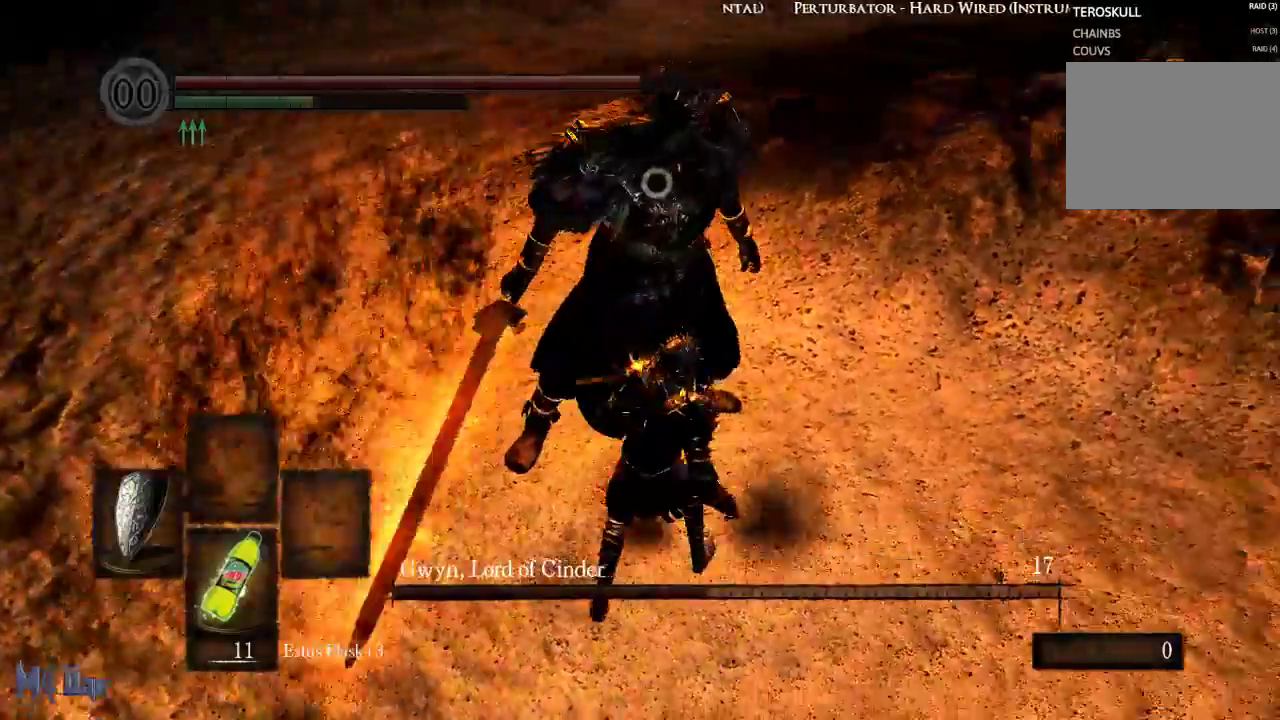
{"dt_ms": 500, "buttons": [], "left_stick": "center", "right_stick": "center", "events": [[167, "left_stick", "up"], [300, "left_stick", "center"]]}
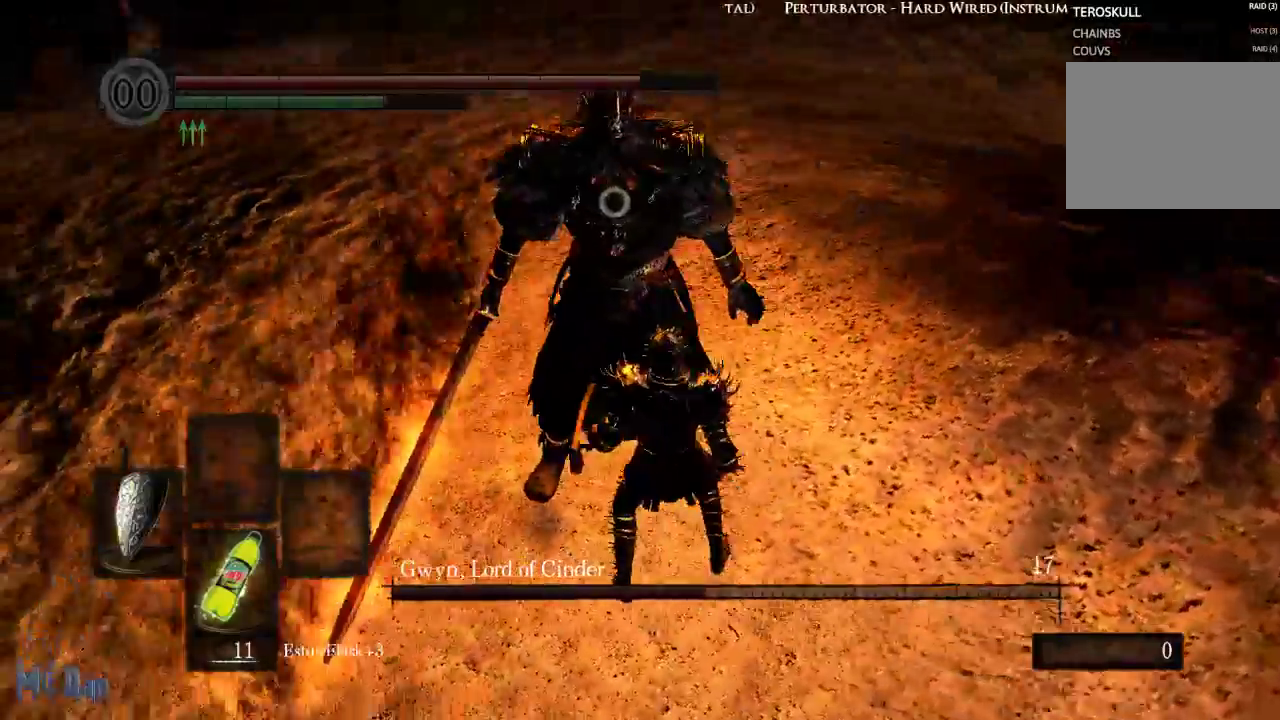
{"dt_ms": 500, "buttons": ["L1"], "left_stick": "center", "right_stick": "center", "events": [[383, "L1", "down"]]}
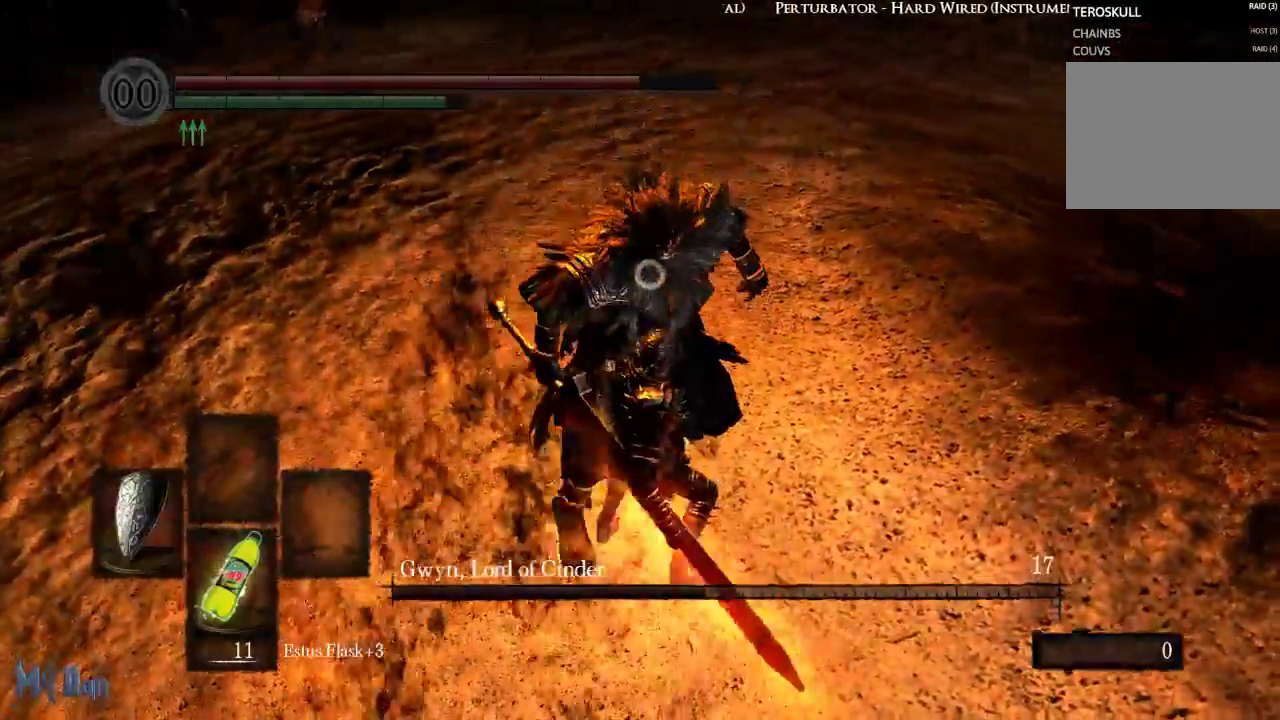
{"dt_ms": 500, "buttons": ["L1"], "left_stick": "center", "right_stick": "center", "events": []}
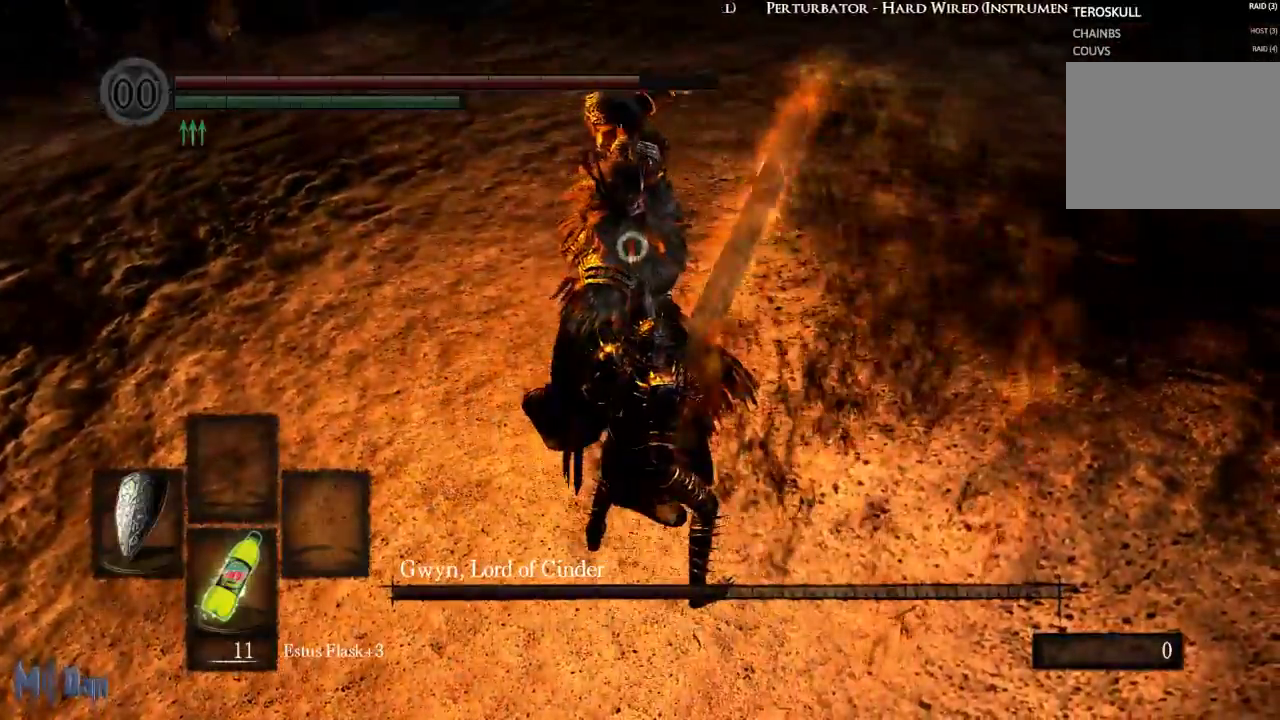
{"dt_ms": 500, "buttons": [], "left_stick": "center", "right_stick": "center", "events": [[167, "B", "down"], [167, "left_stick", "up"], [267, "B", "up"], [467, "L1", "up"], [483, "left_stick", "center"]]}
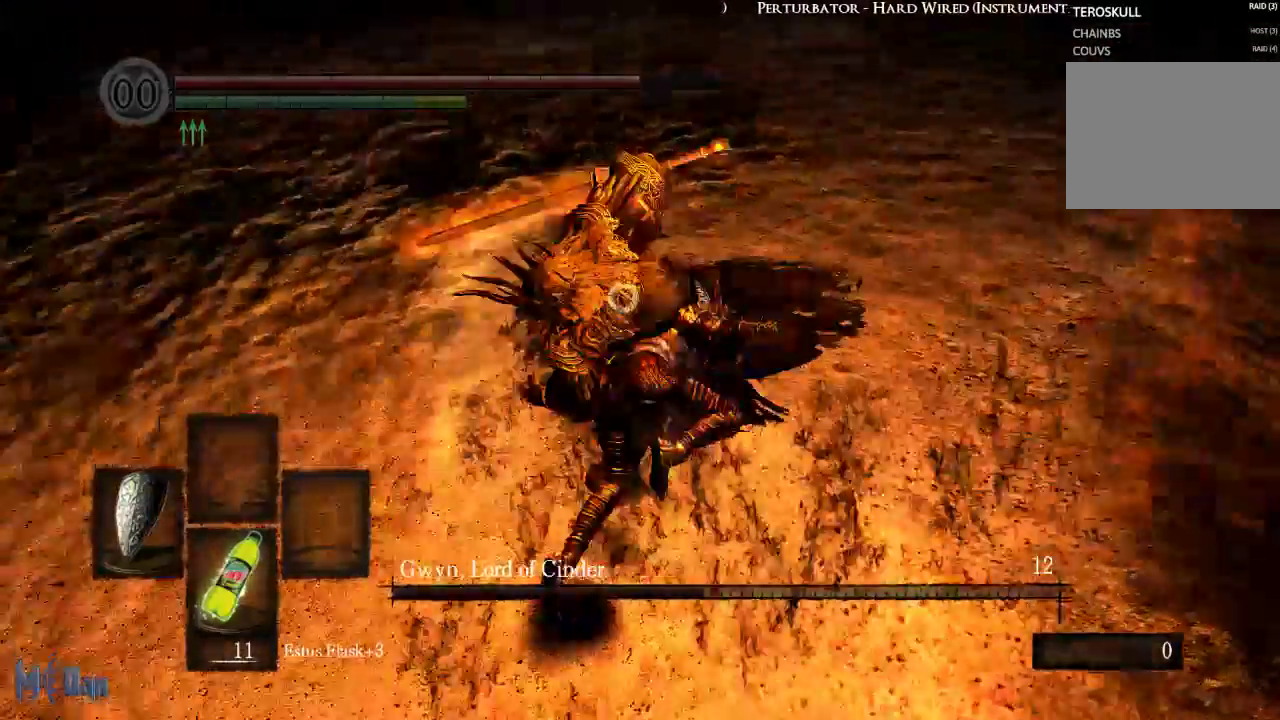
{"dt_ms": 500, "buttons": [], "left_stick": "right", "right_stick": "center", "events": [[433, "left_stick", "right"]]}
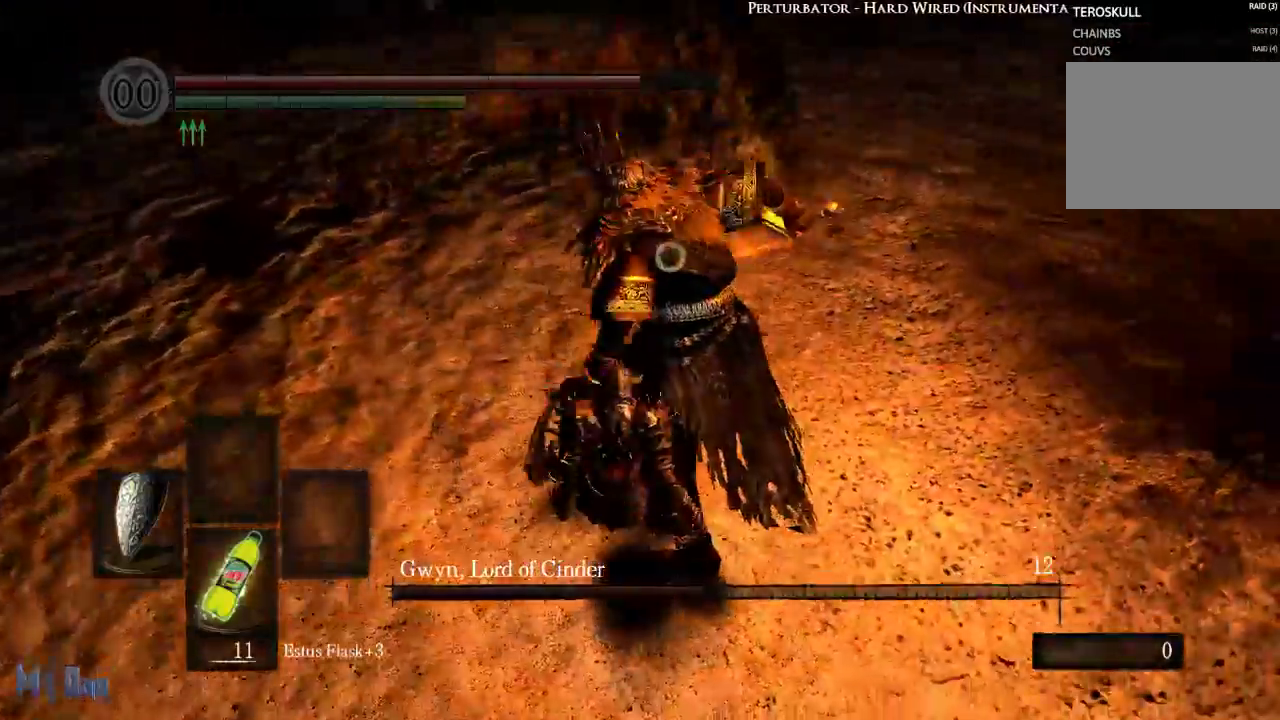
{"dt_ms": 500, "buttons": [], "left_stick": "up", "right_stick": "center", "events": [[317, "left_stick", "up-right"], [467, "left_stick", "up"]]}
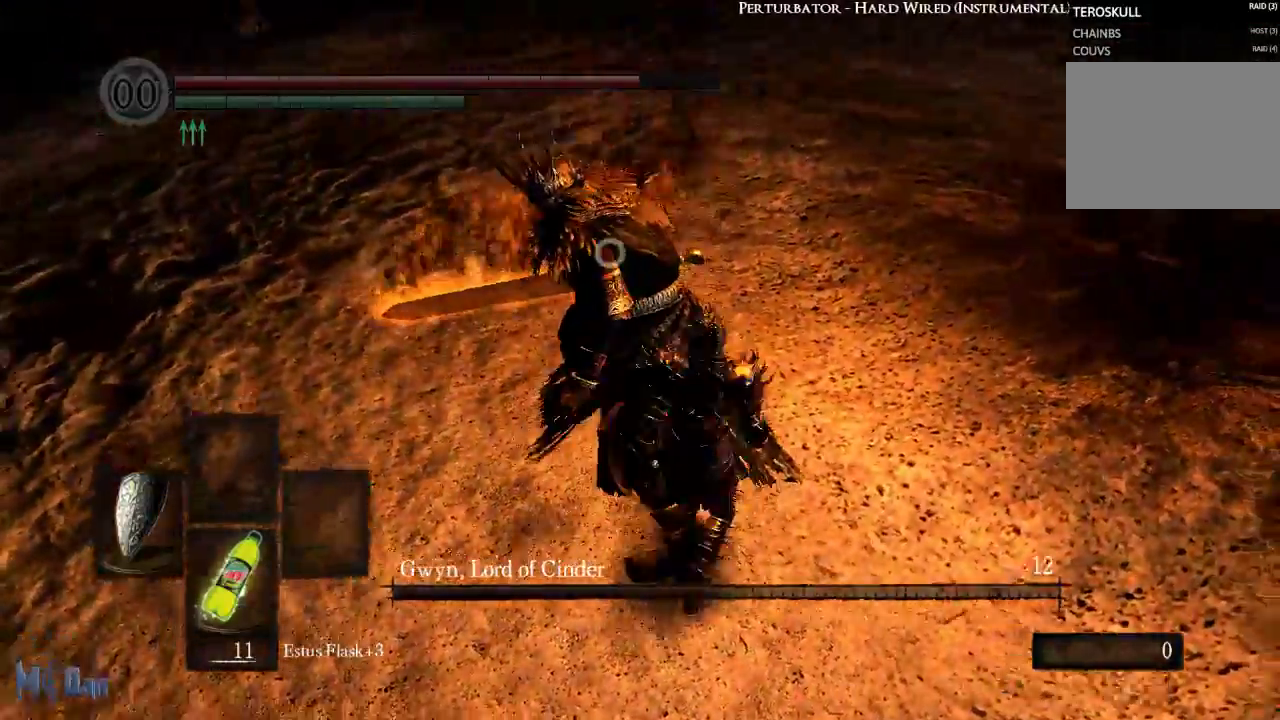
{"dt_ms": 500, "buttons": [], "left_stick": "center", "right_stick": "center", "events": [[83, "left_stick", "center"]]}
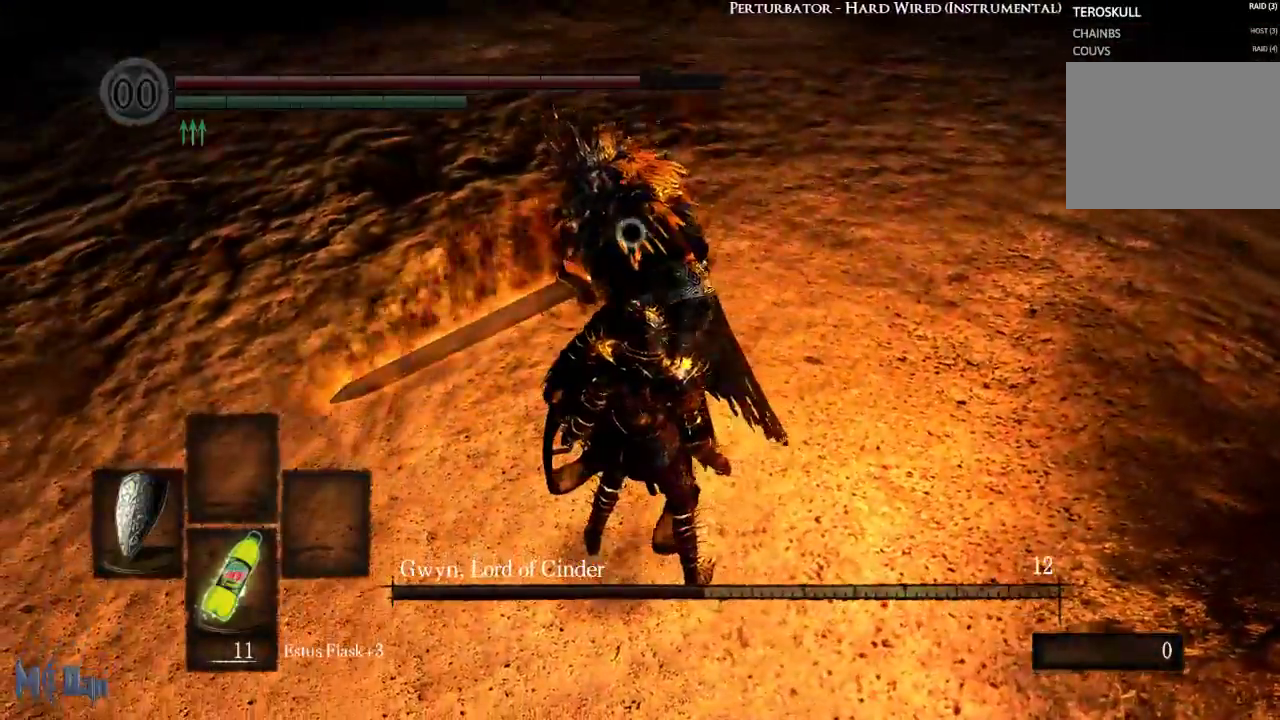
{"dt_ms": 500, "buttons": [], "left_stick": "center", "right_stick": "center", "events": []}
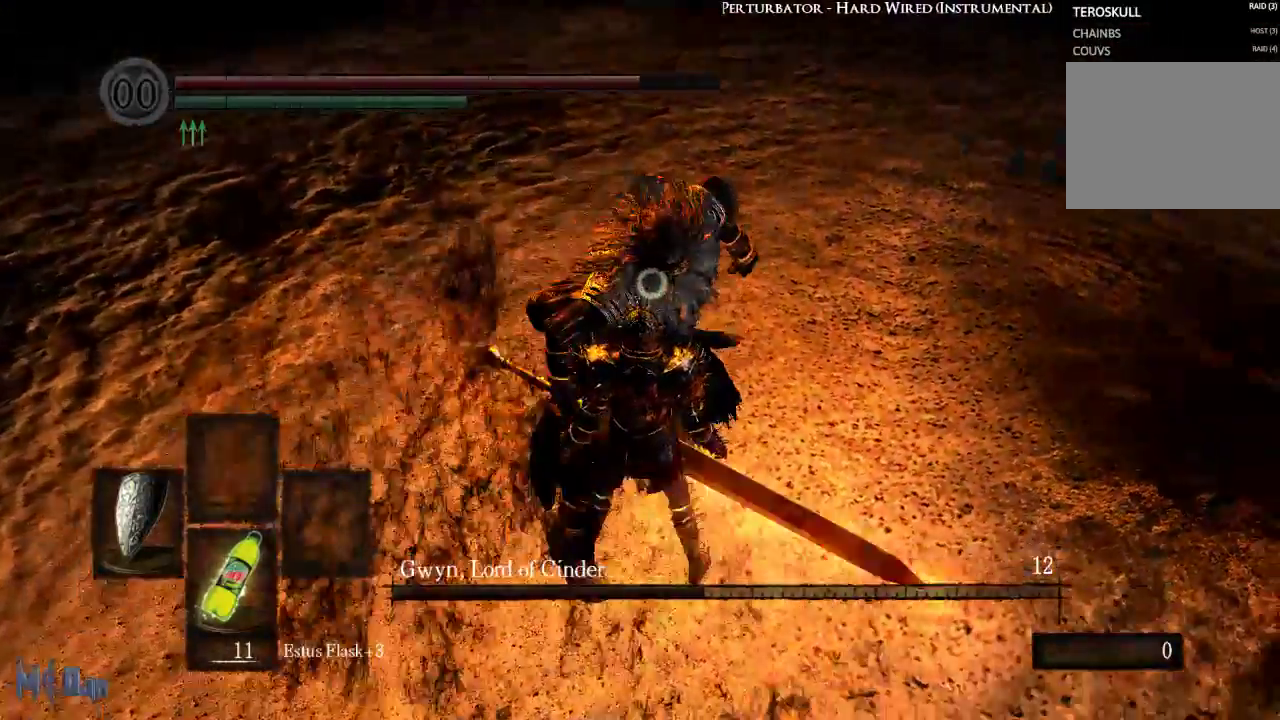
{"dt_ms": 500, "buttons": [], "left_stick": "center", "right_stick": "center", "events": []}
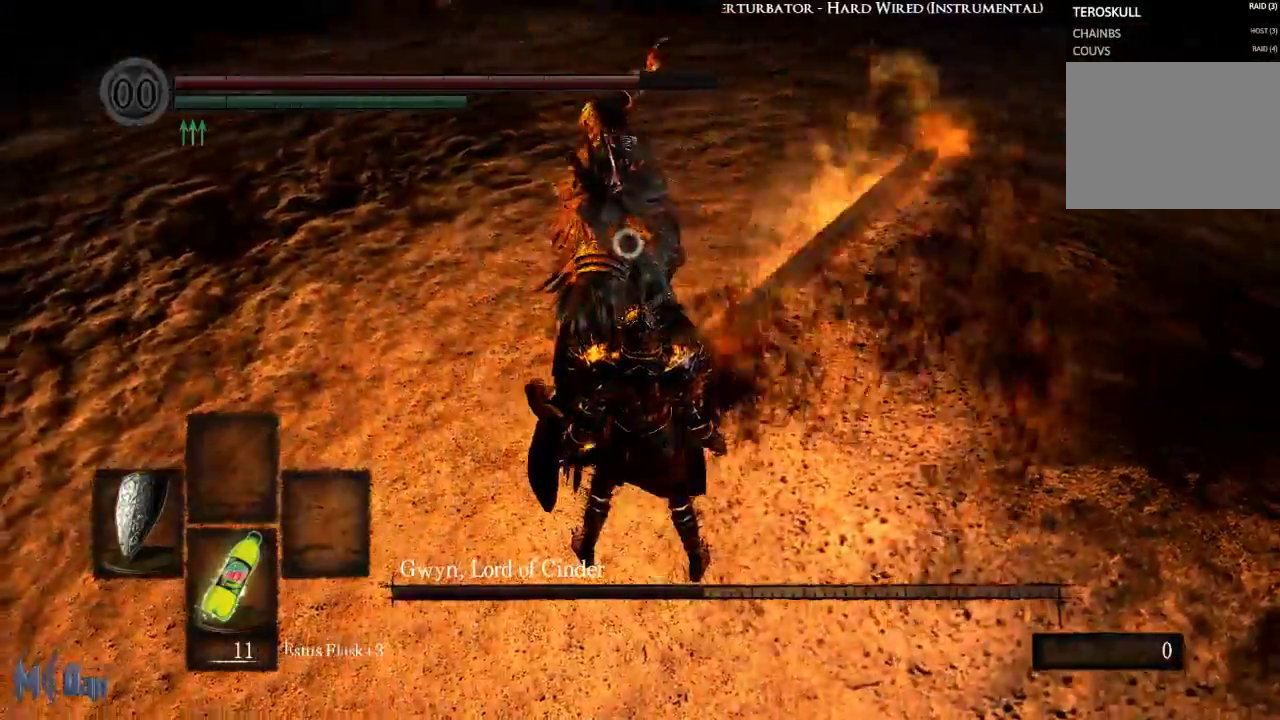
{"dt_ms": 500, "buttons": [], "left_stick": "center", "right_stick": "center", "events": [[50, "left_stick", "up"], [100, "B", "down"], [217, "B", "up"], [283, "left_stick", "center"]]}
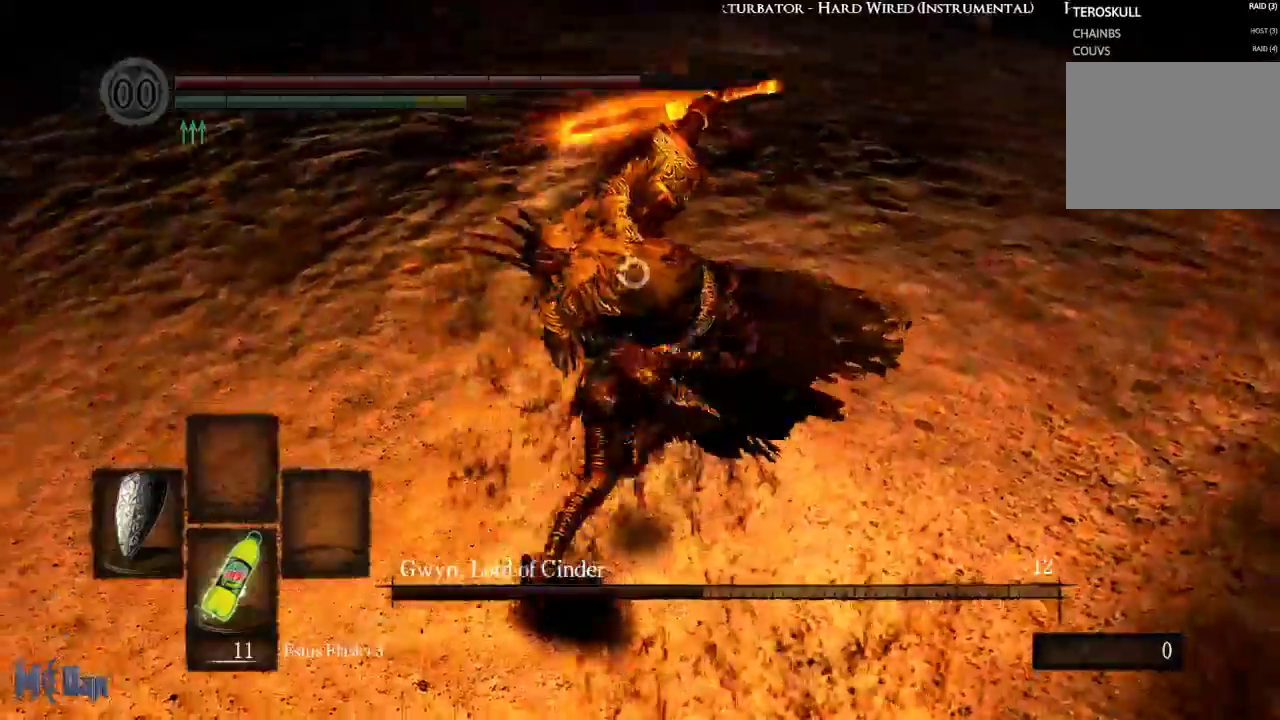
{"dt_ms": 500, "buttons": [], "left_stick": "right", "right_stick": "center", "events": [[133, "left_stick", "right"]]}
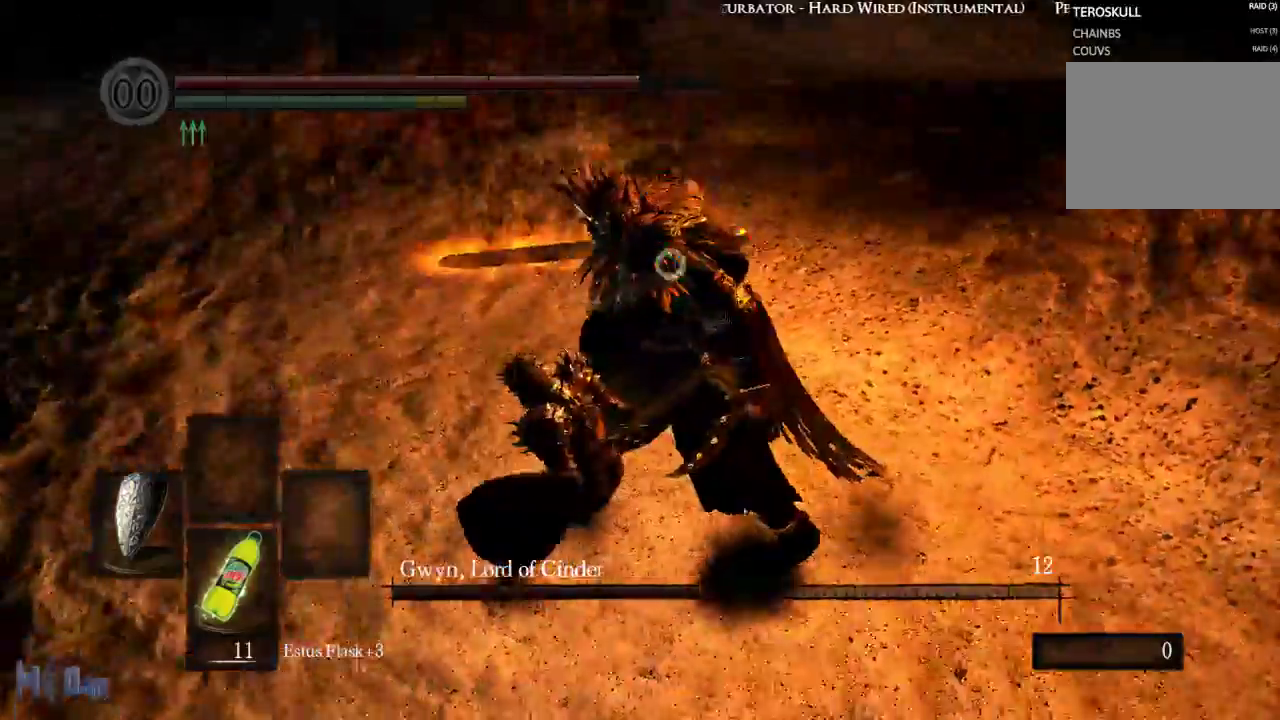
{"dt_ms": 500, "buttons": [], "left_stick": "up", "right_stick": "center", "events": [[300, "left_stick", "up"]]}
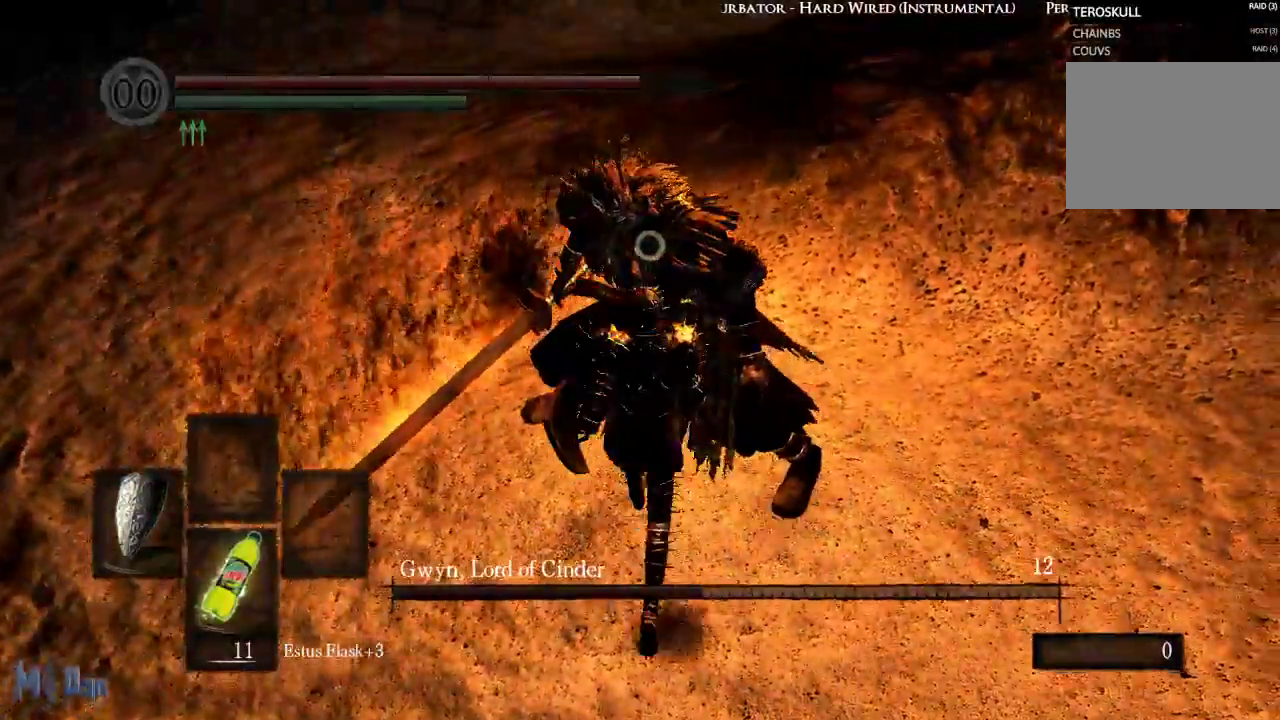
{"dt_ms": 500, "buttons": [], "left_stick": "center", "right_stick": "center", "events": [[17, "left_stick", "center"]]}
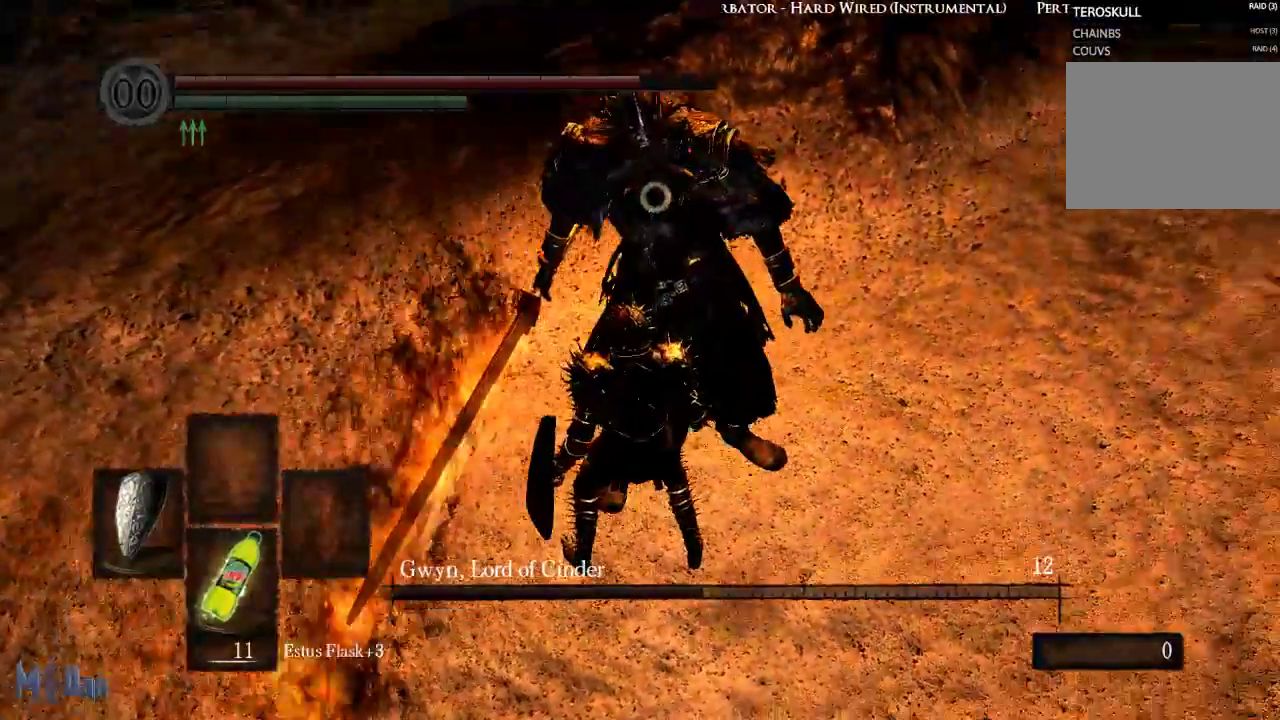
{"dt_ms": 500, "buttons": ["L1"], "left_stick": "center", "right_stick": "center", "events": [[317, "L1", "down"]]}
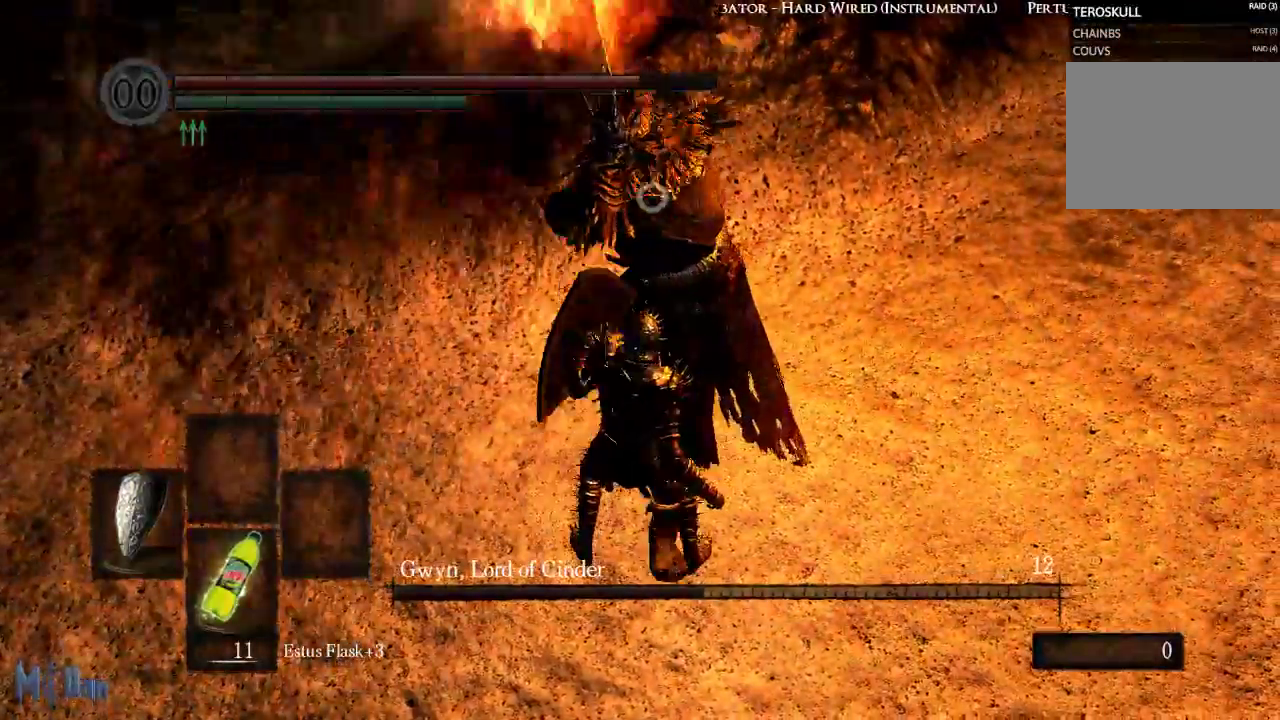
{"dt_ms": 500, "buttons": ["L1"], "left_stick": "center", "right_stick": "center", "events": [[233, "L2", "down"], [350, "L2", "up"]]}
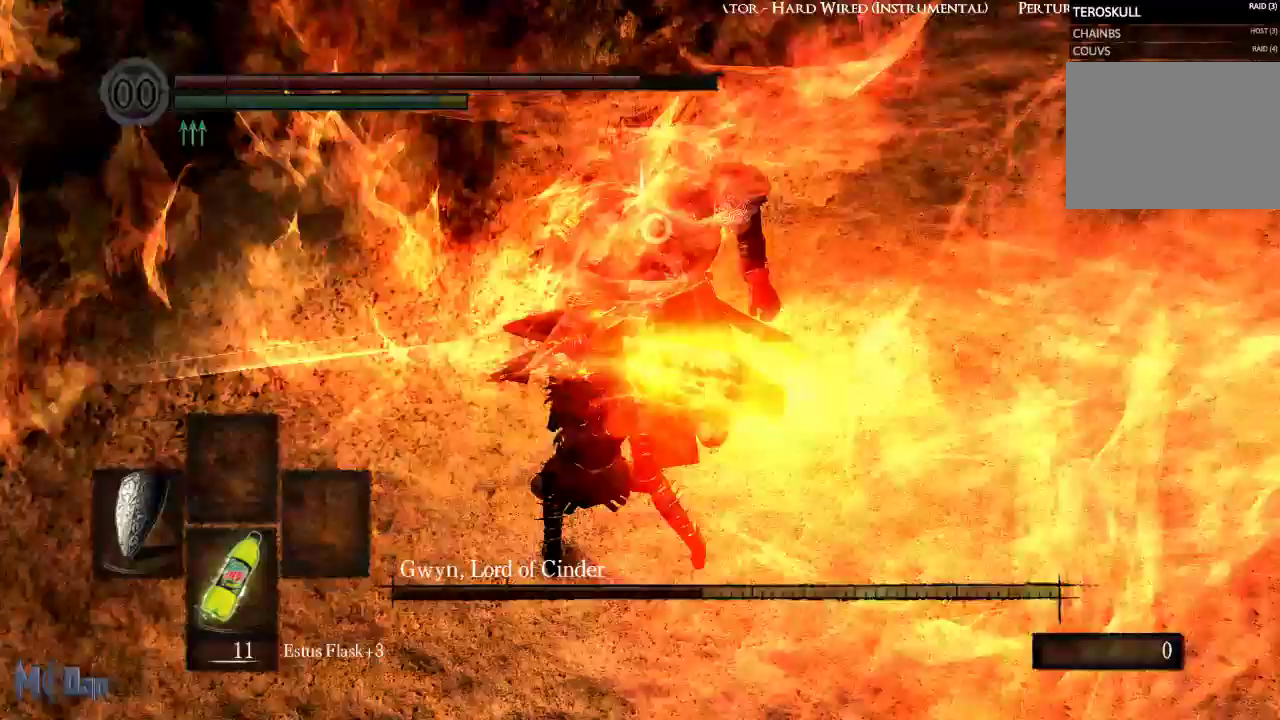
{"dt_ms": 500, "buttons": [], "left_stick": "up-right", "right_stick": "center"}
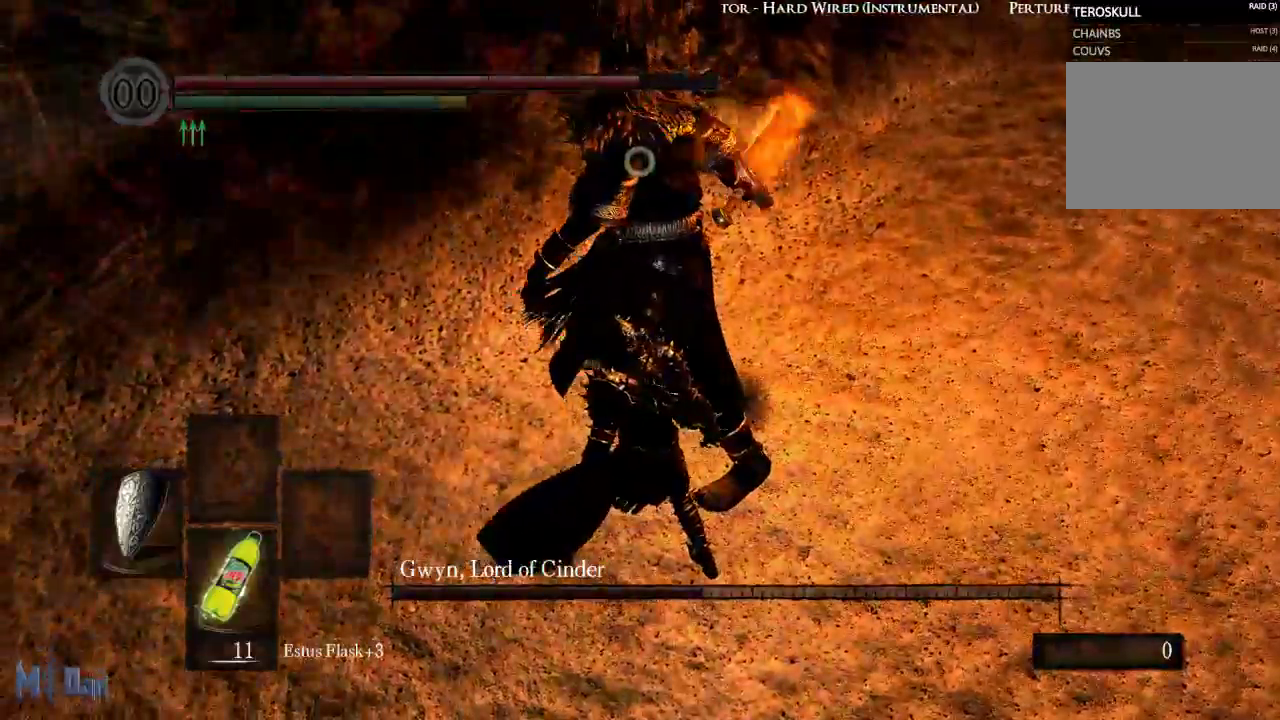
{"dt_ms": 1000, "buttons": ["R1"], "left_stick": "right", "right_stick": "center"}
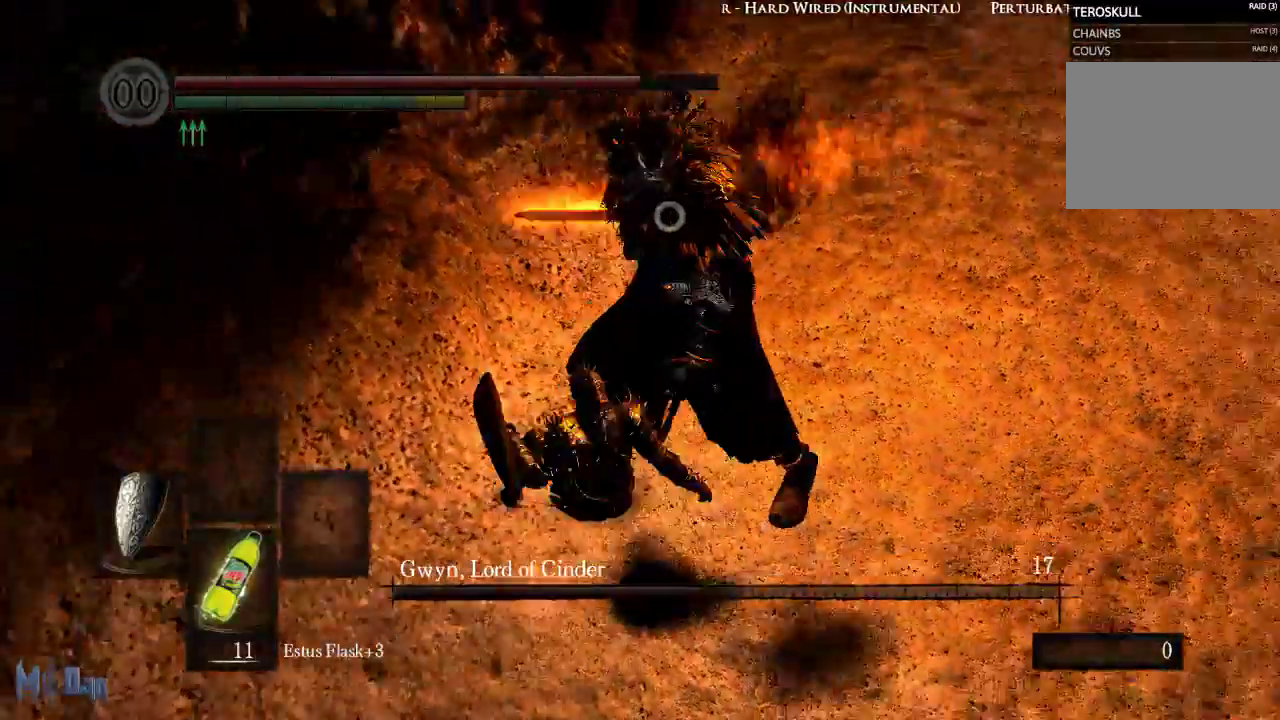
{"dt_ms": 500, "buttons": [], "left_stick": "up-right", "right_stick": "center"}
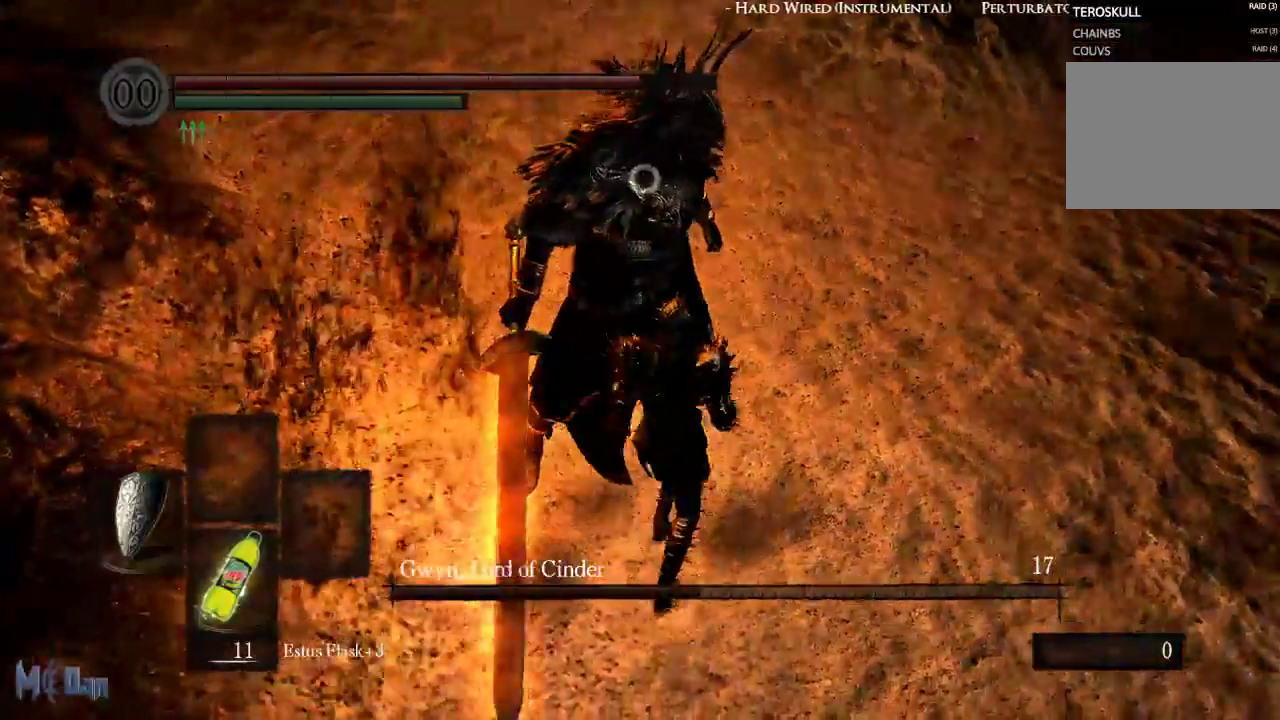
{"dt_ms": 500, "buttons": [], "left_stick": "center", "right_stick": "center", "events": [[17, "left_stick", "up"], [267, "left_stick", "center"]]}
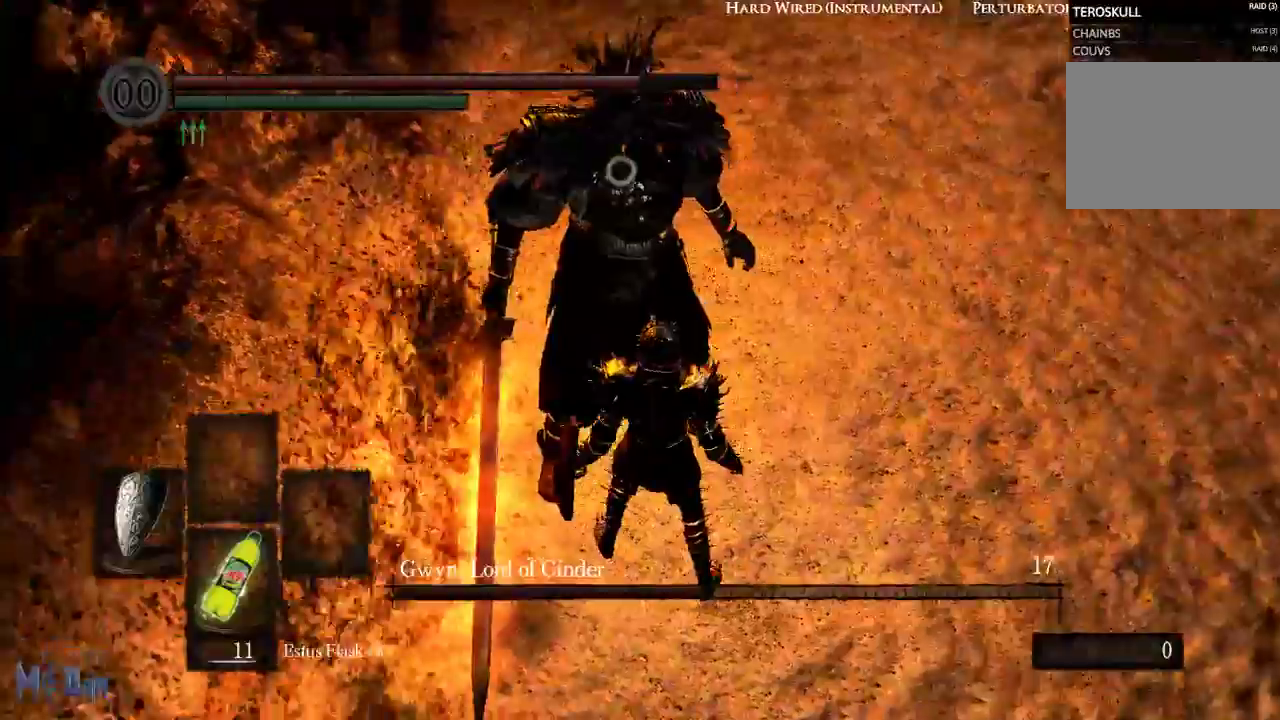
{"dt_ms": 500, "buttons": ["L1"], "left_stick": "center", "right_stick": "center", "events": [[183, "R1", "down"], [317, "L1", "down"], [317, "R1", "up"]]}
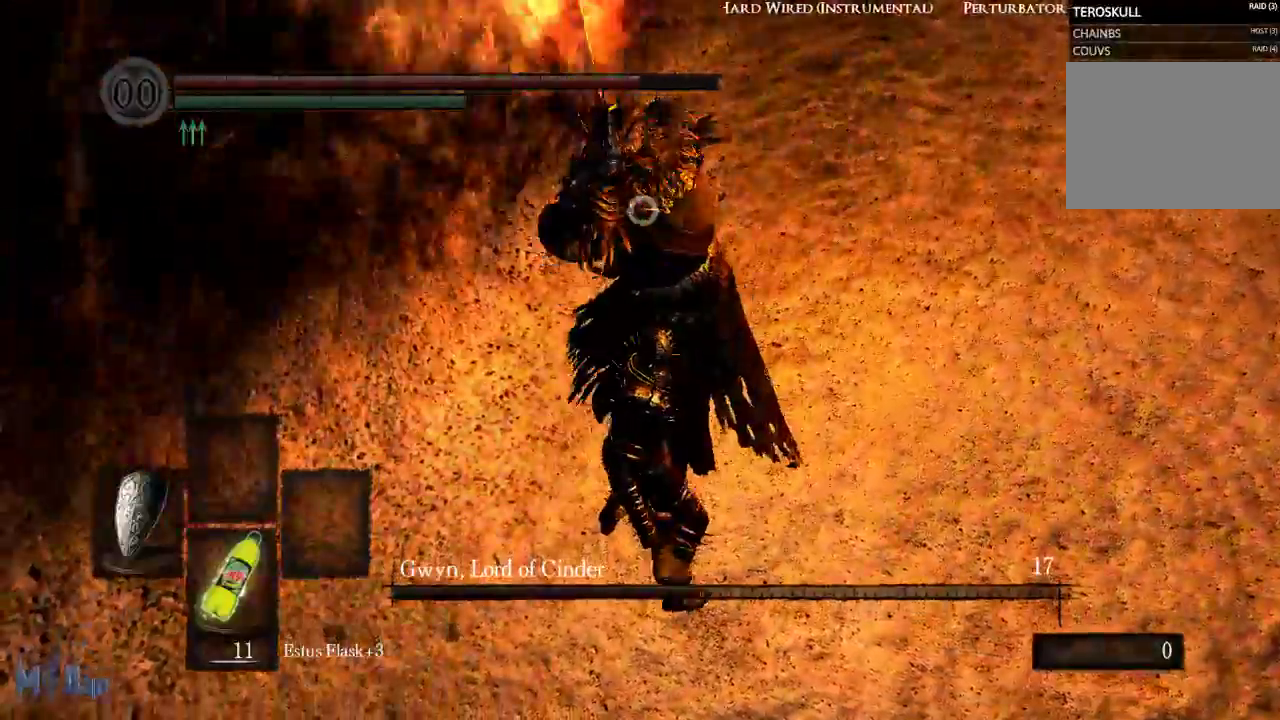
{"dt_ms": 500, "buttons": ["L1"], "left_stick": "center", "right_stick": "center", "events": [[267, "L2", "down"], [367, "L2", "up"]]}
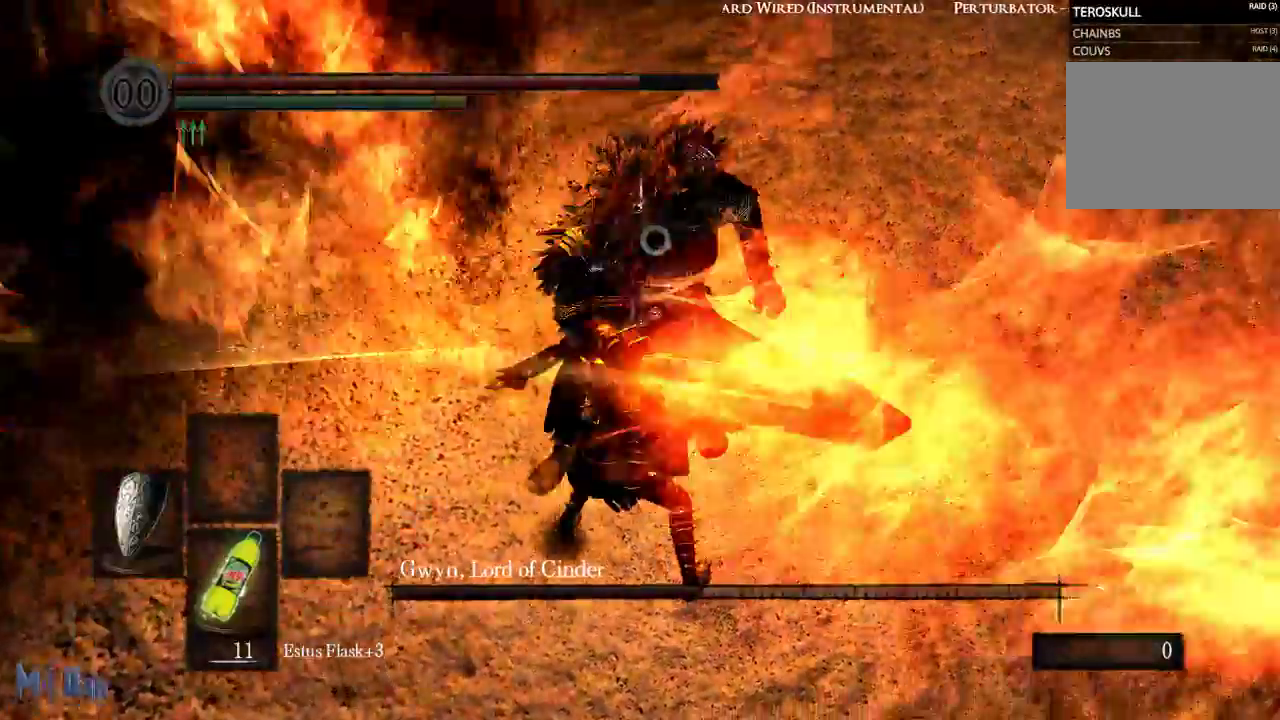
{"dt_ms": 500, "buttons": [], "left_stick": "up-right", "right_stick": "center", "events": [[33, "L1", "up"], [450, "left_stick", "up-right"]]}
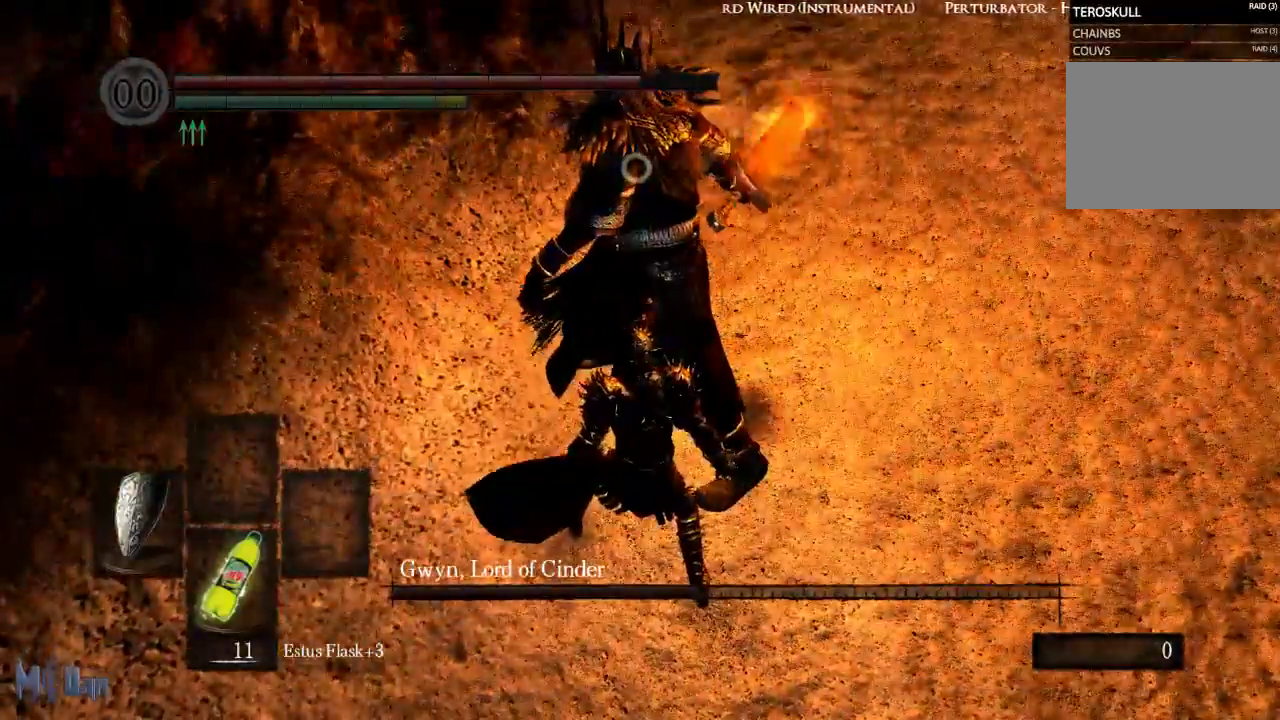
{"dt_ms": 500, "buttons": [], "left_stick": "center", "right_stick": "center", "events": [[17, "R1", "down"], [217, "B", "down"], [300, "B", "up"], [433, "R1", "up"], [467, "left_stick", "center"]]}
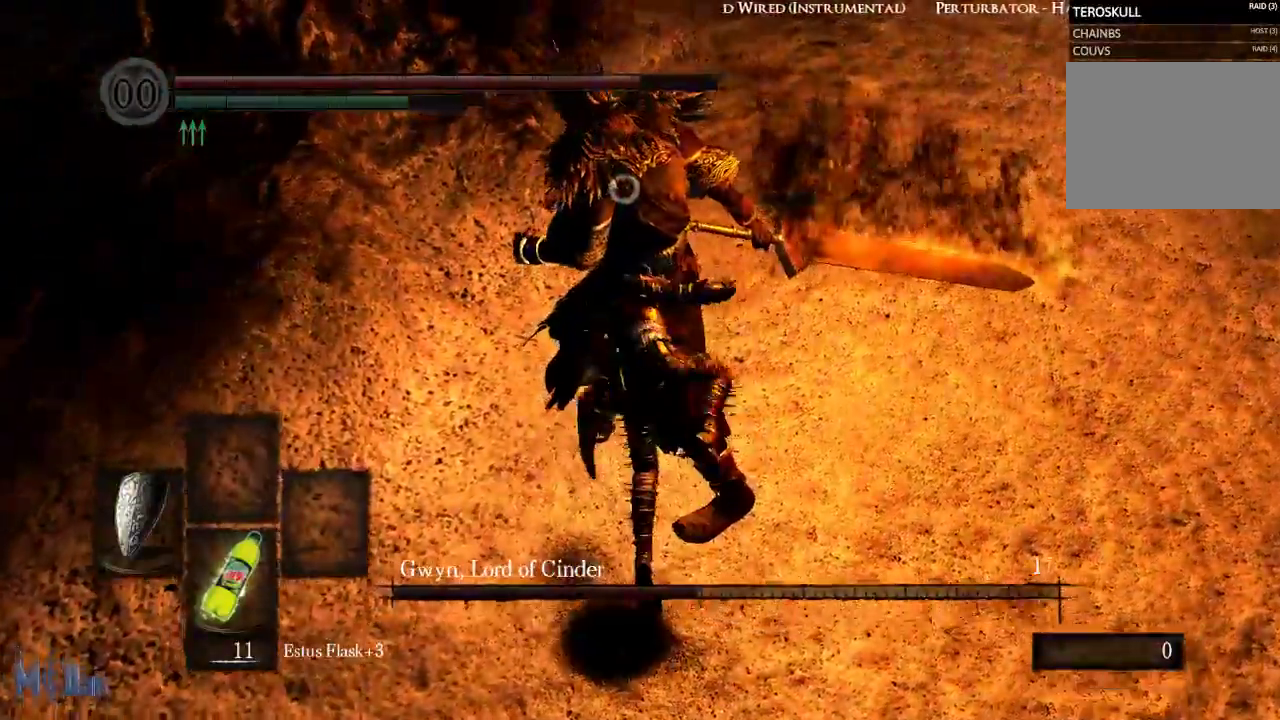
{"dt_ms": 500, "buttons": [], "left_stick": "down-right", "right_stick": "center", "events": [[167, "left_stick", "down-right"], [383, "R1", "down"], [450, "R1", "up"]]}
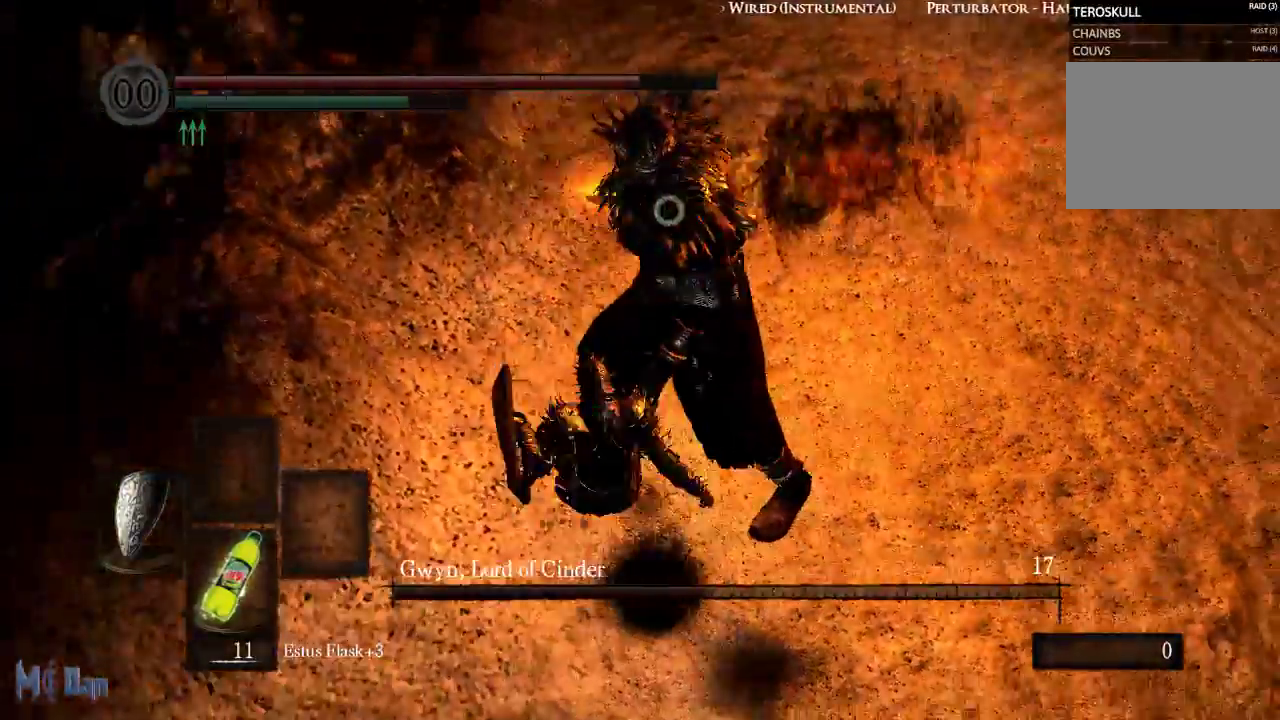
{"dt_ms": 500, "buttons": [], "left_stick": "up-right", "right_stick": "center"}
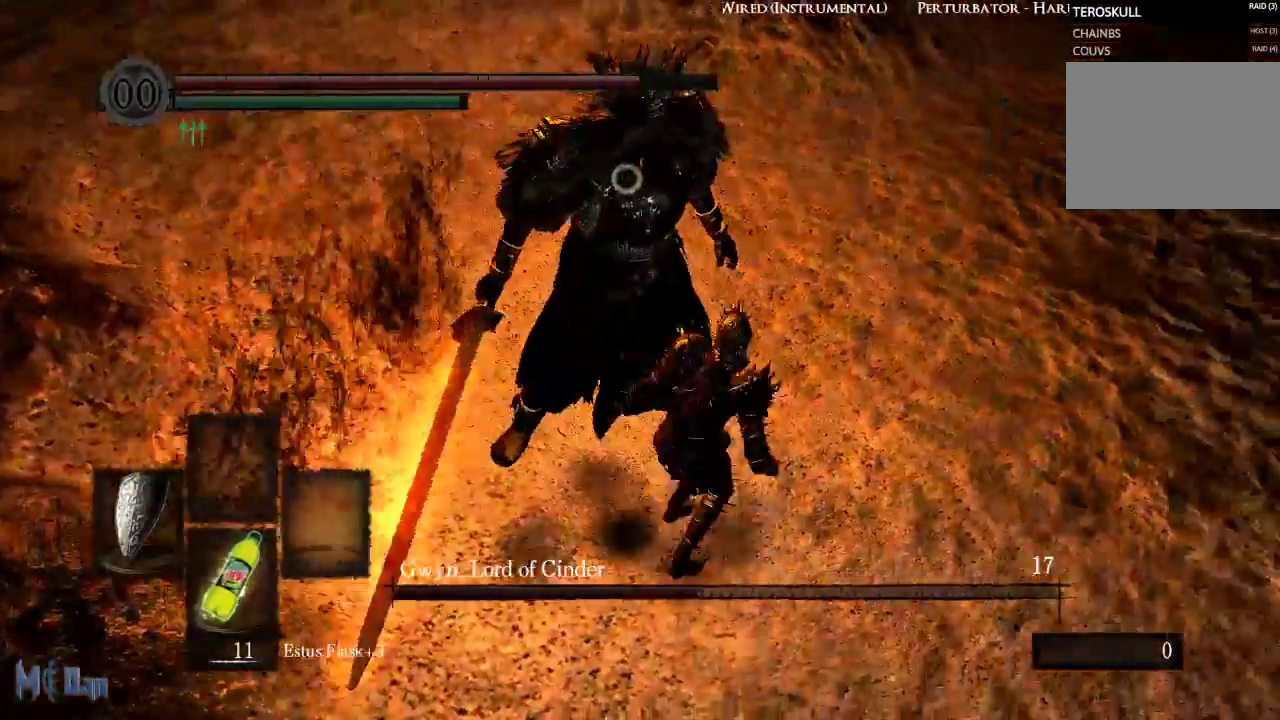
{"dt_ms": 500, "buttons": [], "left_stick": "center", "right_stick": "center", "events": [[50, "left_stick", "up"], [200, "left_stick", "center"]]}
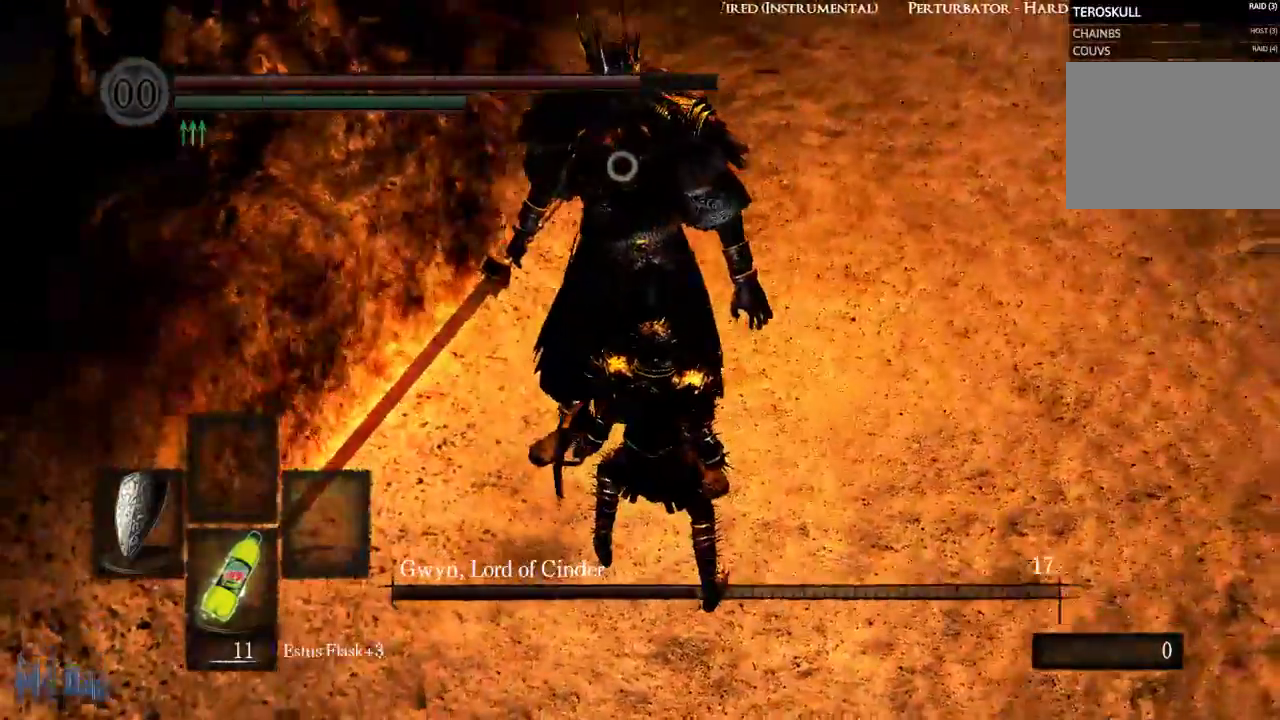
{"dt_ms": 500, "buttons": ["L1"], "left_stick": "center", "right_stick": "center", "events": [[33, "R1", "down"], [167, "L1", "down"], [167, "R1", "up"]]}
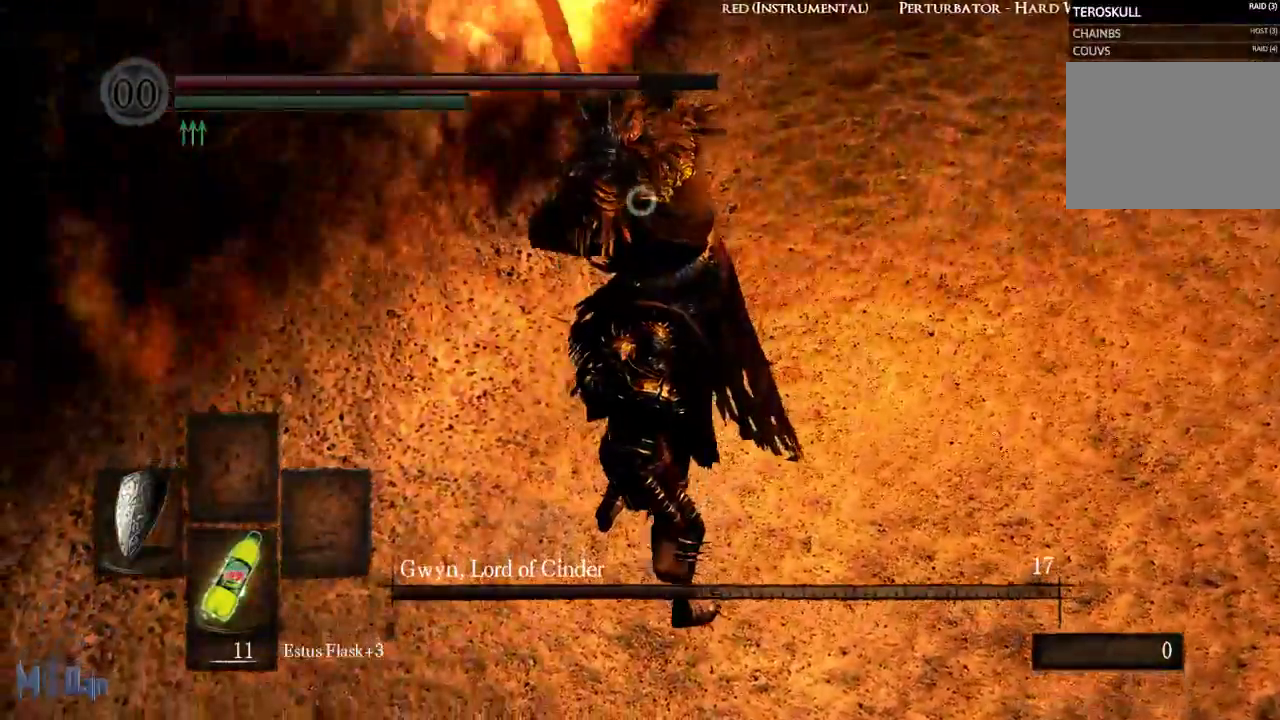
{"dt_ms": 500, "buttons": ["L1"], "left_stick": "center", "right_stick": "center", "events": [[267, "L2", "down"], [417, "L2", "up"]]}